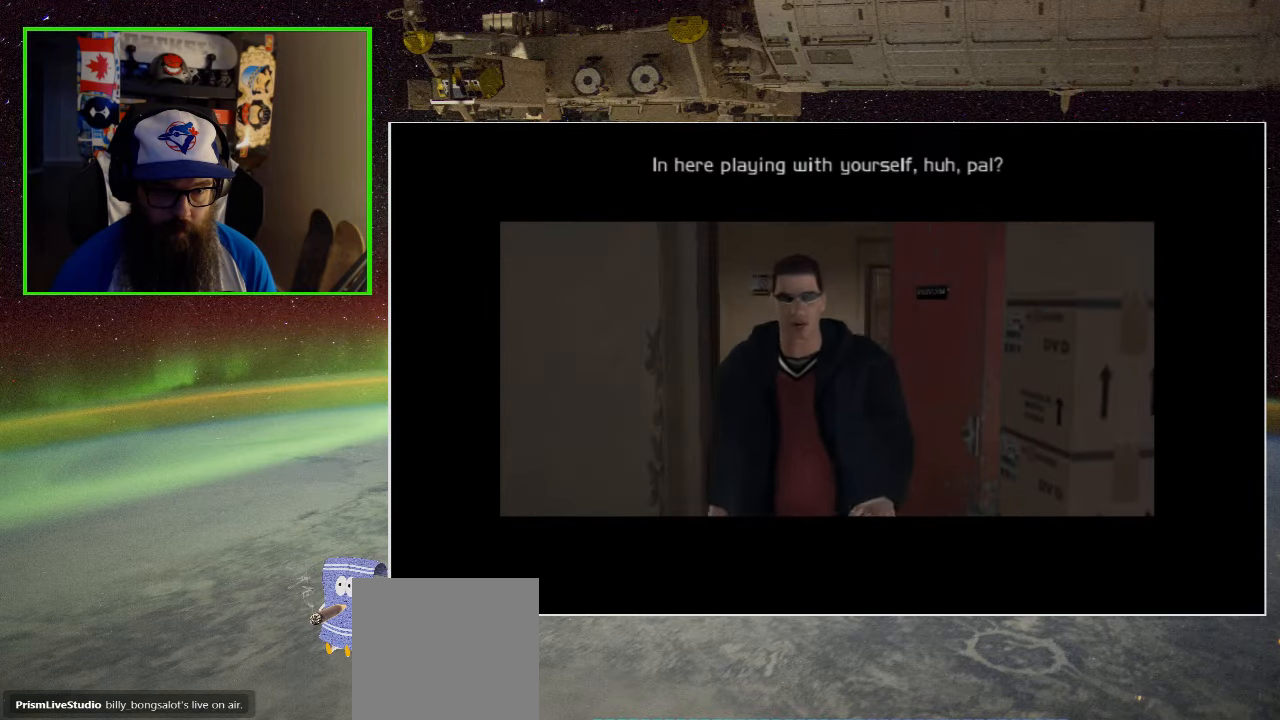
Gameplay with a controller (Xbox layout); each line is a JSON object with the inputs held at the frame after it. "events" lists button and stick changes between this image and that frame as [ms after this image, input, new state], when the widget could be followed in between.
{"buttons": [], "left_stick": "up", "right_stick": "center", "events": [[283, "left_stick", "up-left"], [316, "X", "down"], [383, "left_stick", "up"], [433, "X", "up"]]}
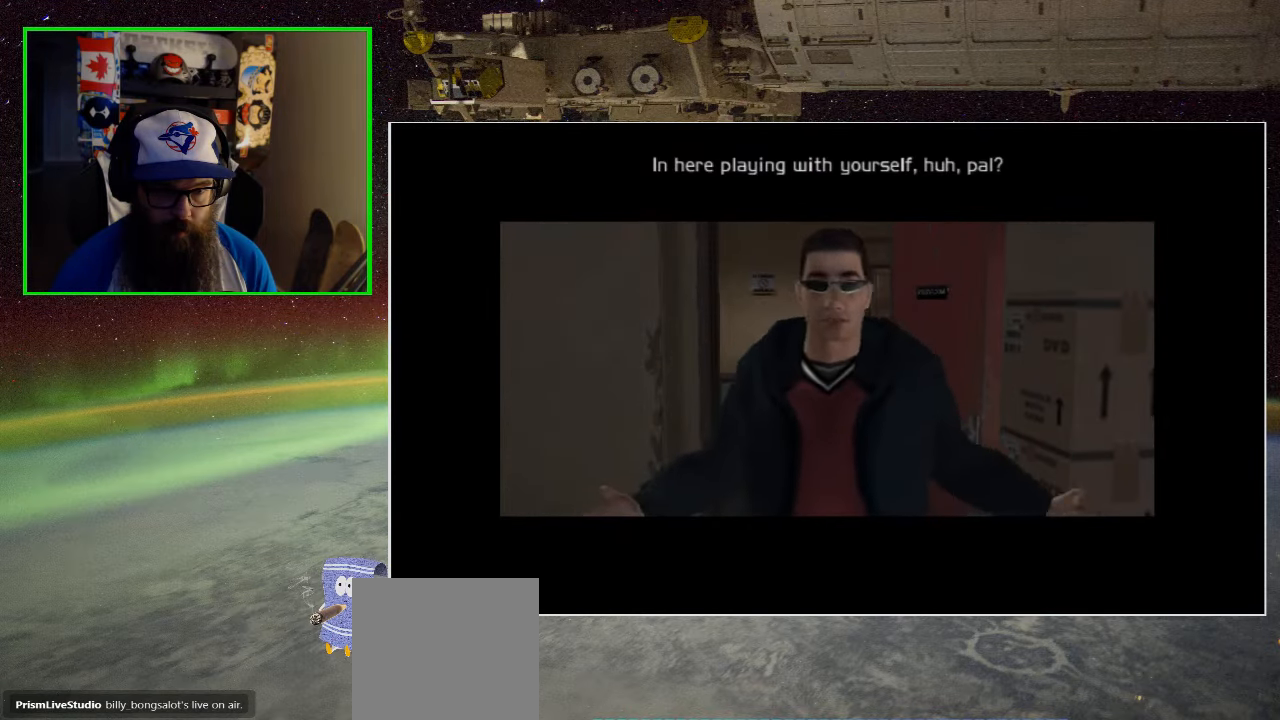
{"buttons": [], "left_stick": "up", "right_stick": "center", "events": [[83, "X", "down"], [150, "X", "up"]]}
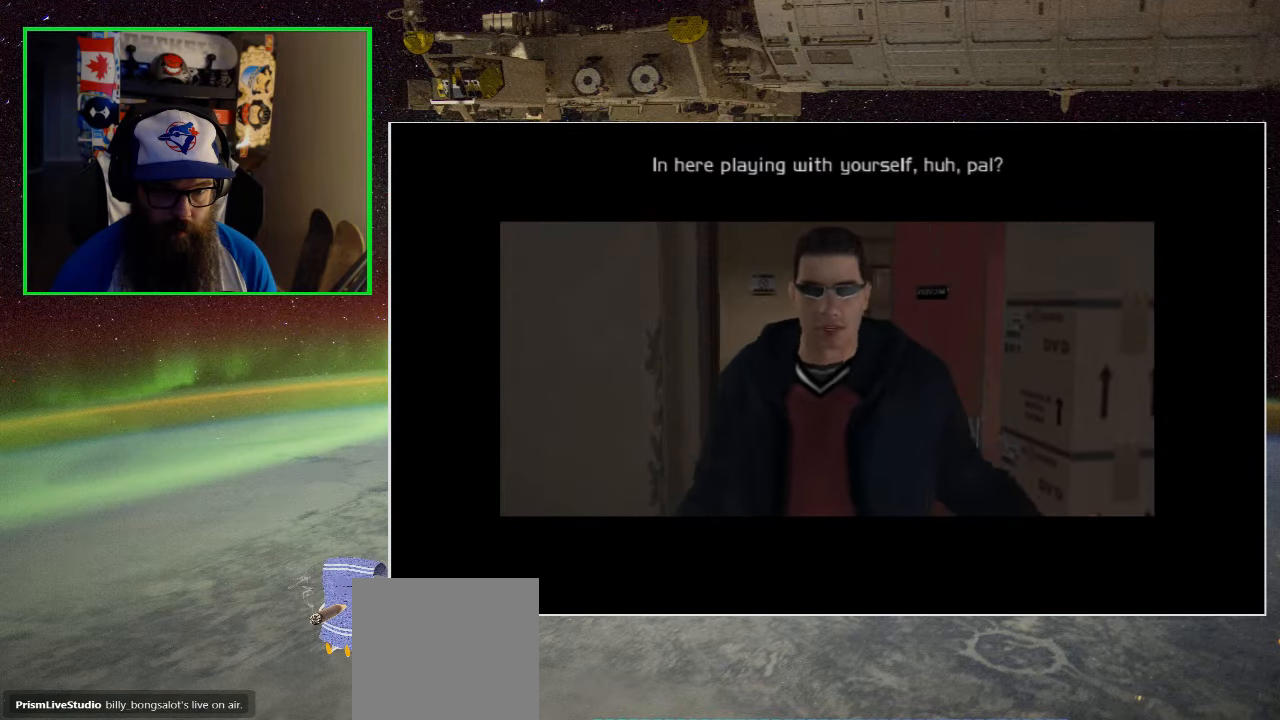
{"buttons": ["X"], "left_stick": "up", "right_stick": "center", "events": [[16, "X", "down"], [150, "X", "up"], [266, "X", "down"], [316, "X", "up"], [450, "X", "down"]]}
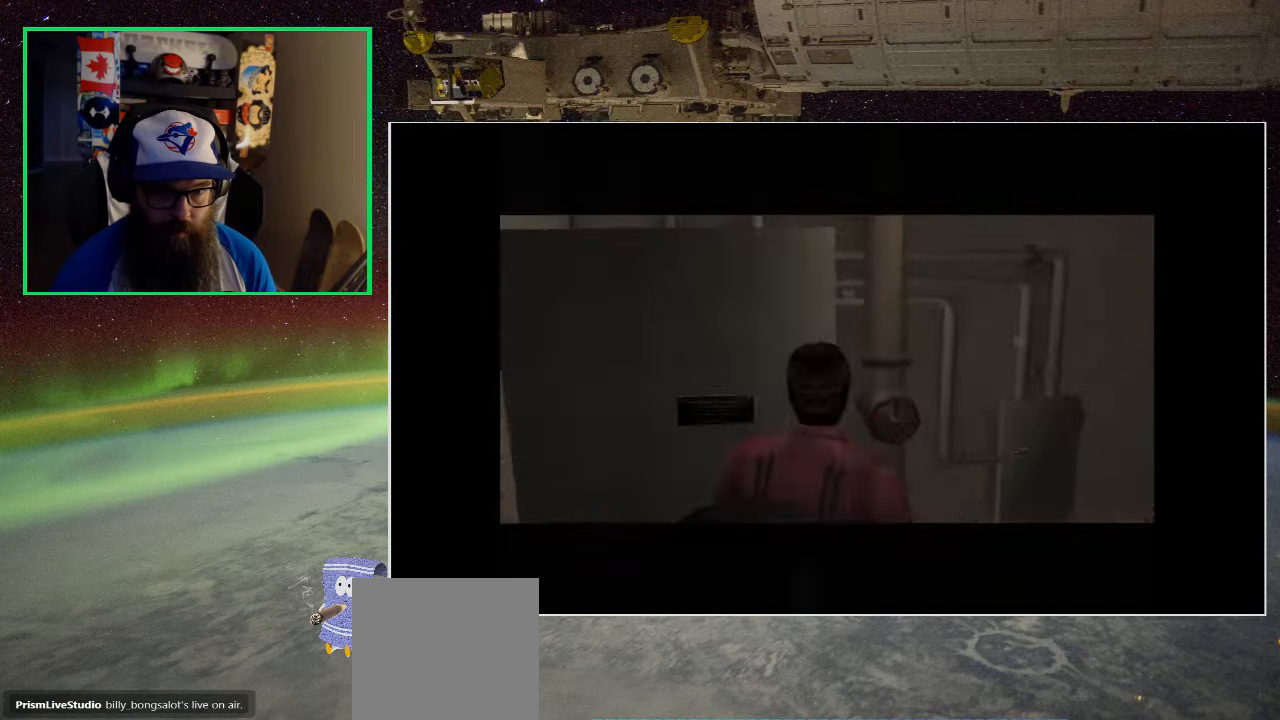
{"buttons": [], "left_stick": "right", "right_stick": "center", "events": [[50, "X", "up"], [283, "X", "down"], [450, "X", "up"], [450, "left_stick", "right"]]}
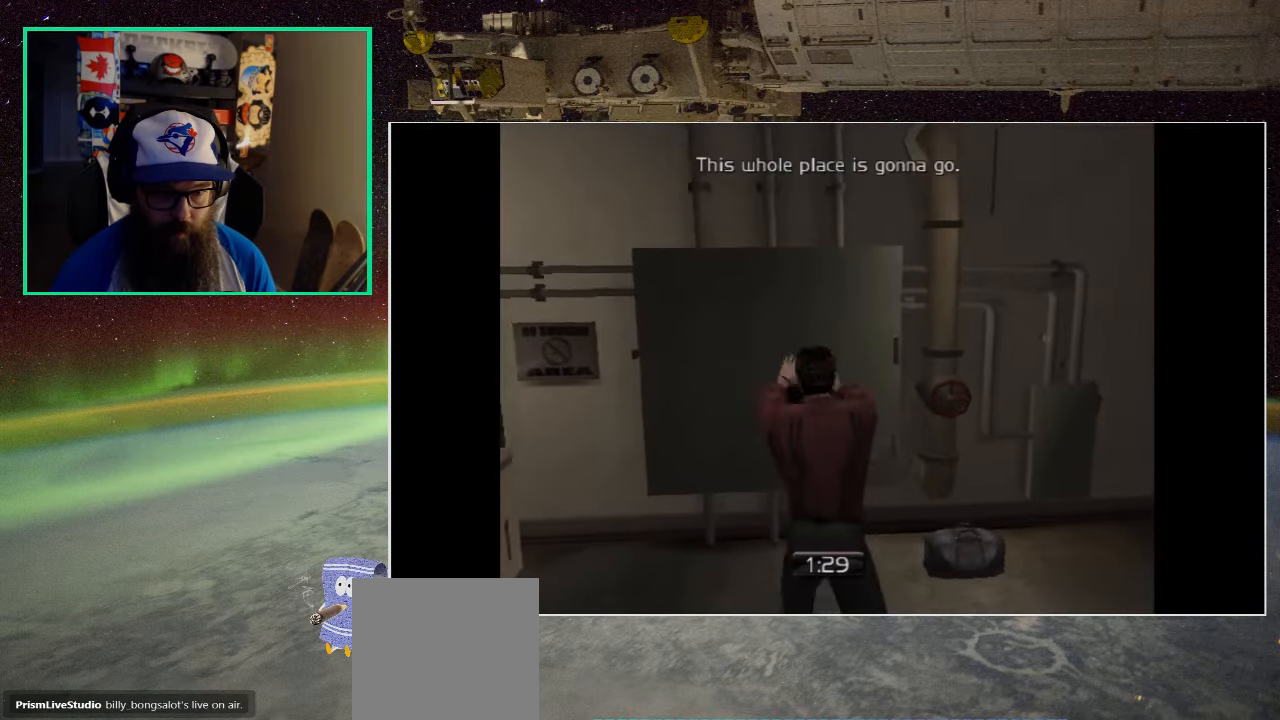
{"buttons": [], "left_stick": "right", "right_stick": "center", "events": []}
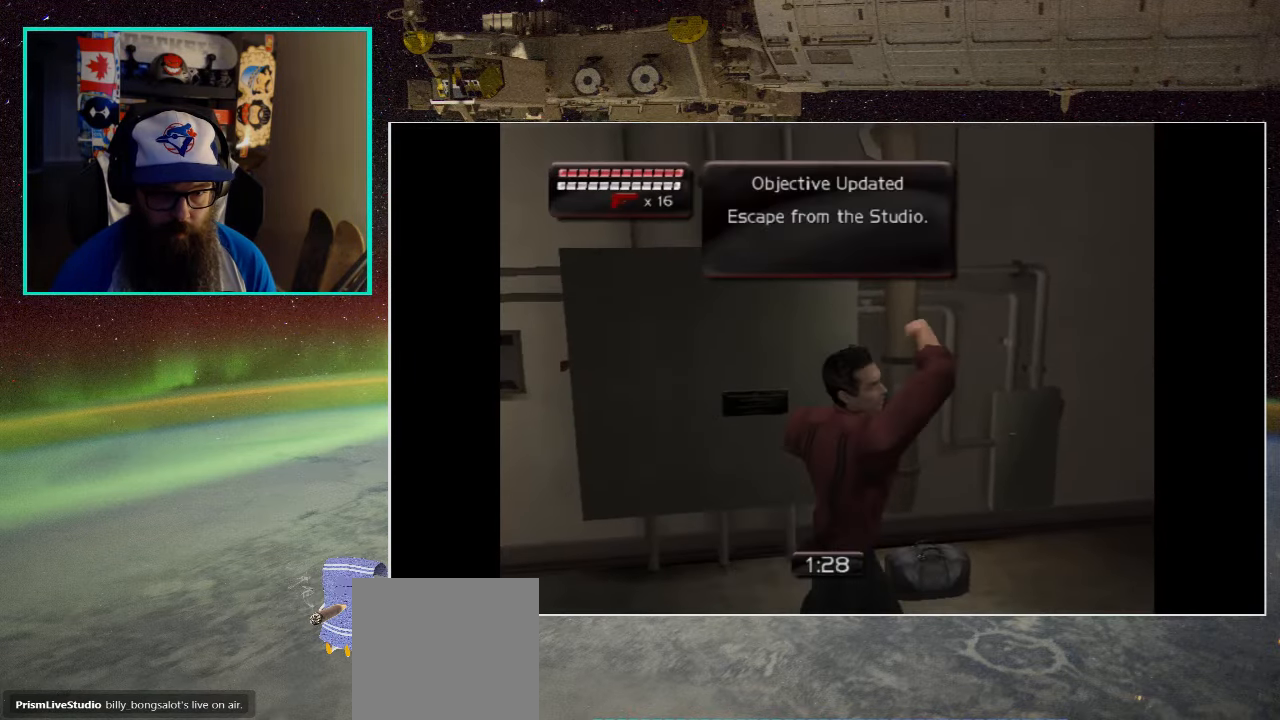
{"buttons": [], "left_stick": "right", "right_stick": "center", "events": [[50, "X", "down"], [216, "X", "up"]]}
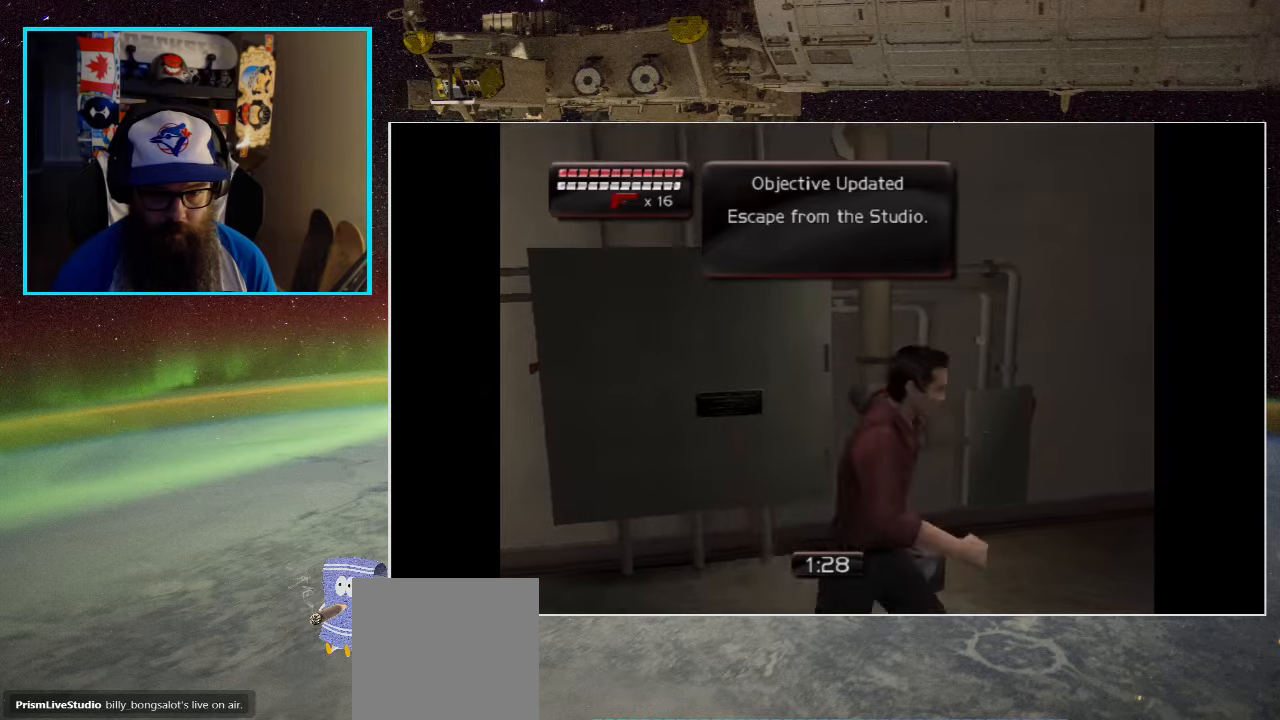
{"buttons": ["X"], "left_stick": "up-right", "right_stick": "center", "events": [[233, "X", "down"], [317, "left_stick", "up-right"], [333, "X", "up"], [433, "X", "down"]]}
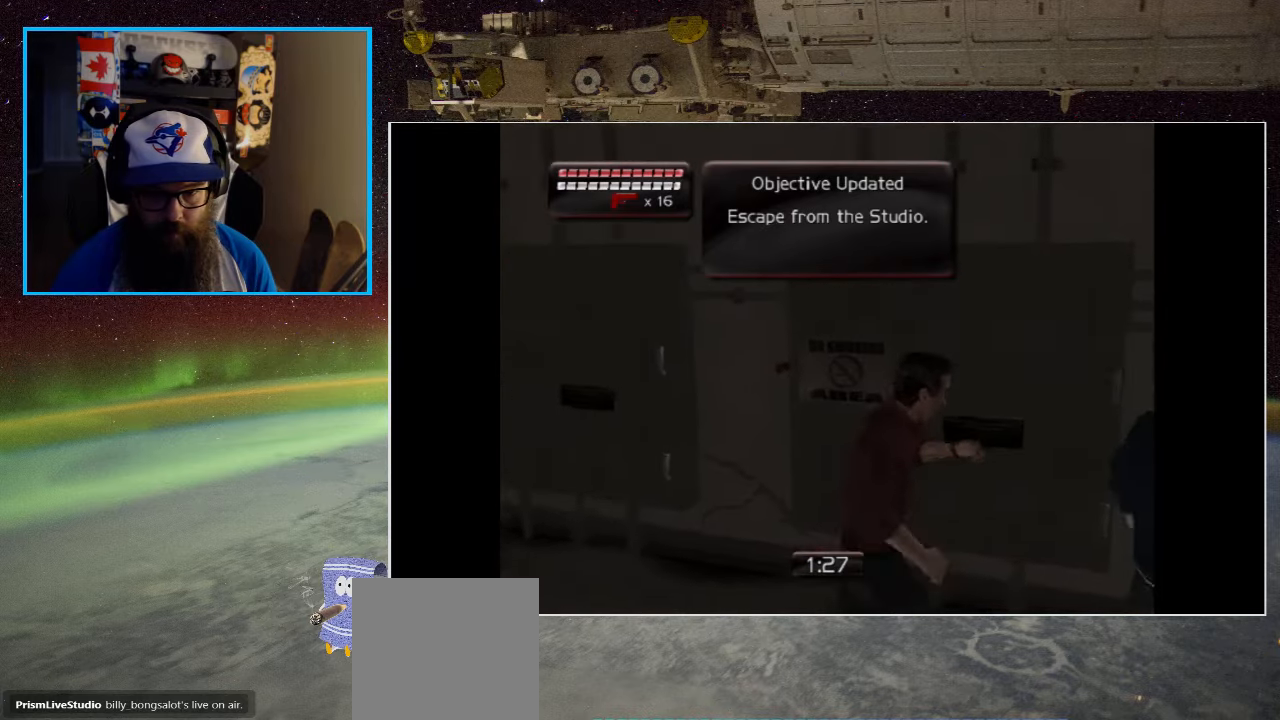
{"buttons": ["X"], "left_stick": "right", "right_stick": "center", "events": [[33, "X", "up"], [83, "left_stick", "right"], [117, "X", "down"], [217, "X", "up"], [317, "X", "down"], [417, "X", "up"], [483, "X", "down"]]}
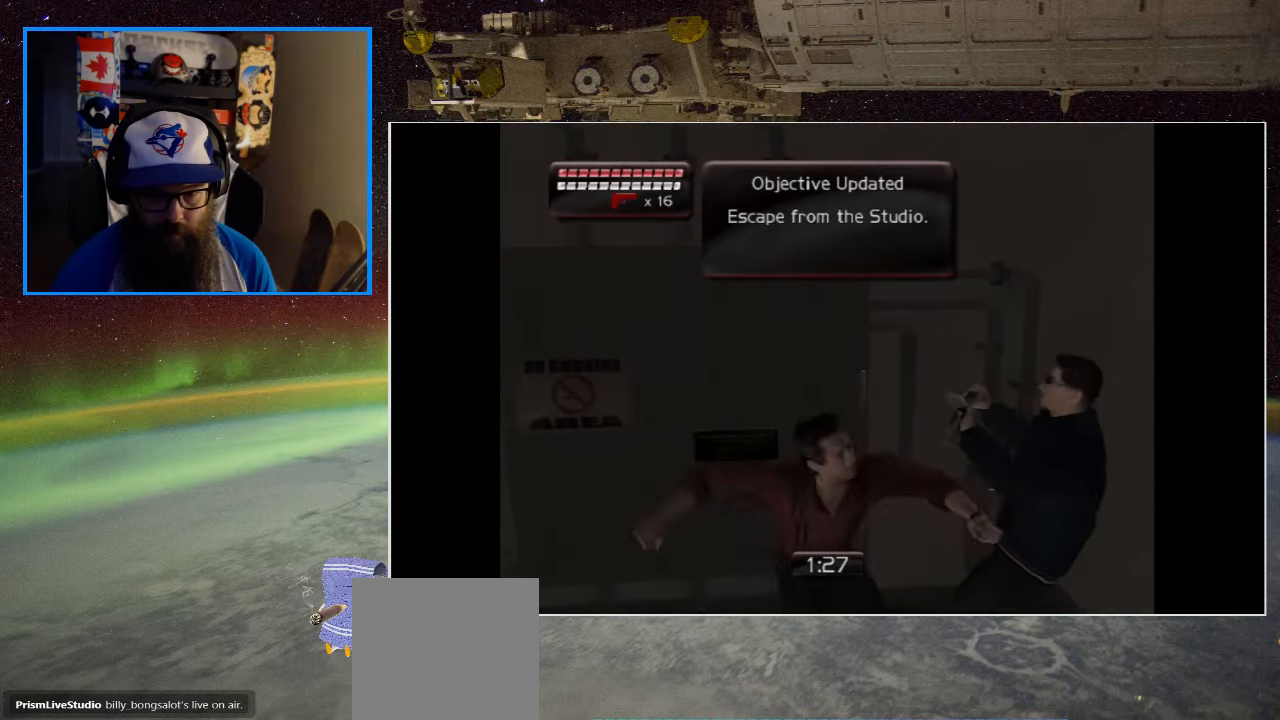
{"buttons": [], "left_stick": "right", "right_stick": "center", "events": [[117, "X", "up"], [183, "X", "down"], [317, "X", "up"], [350, "X", "down"], [483, "X", "up"]]}
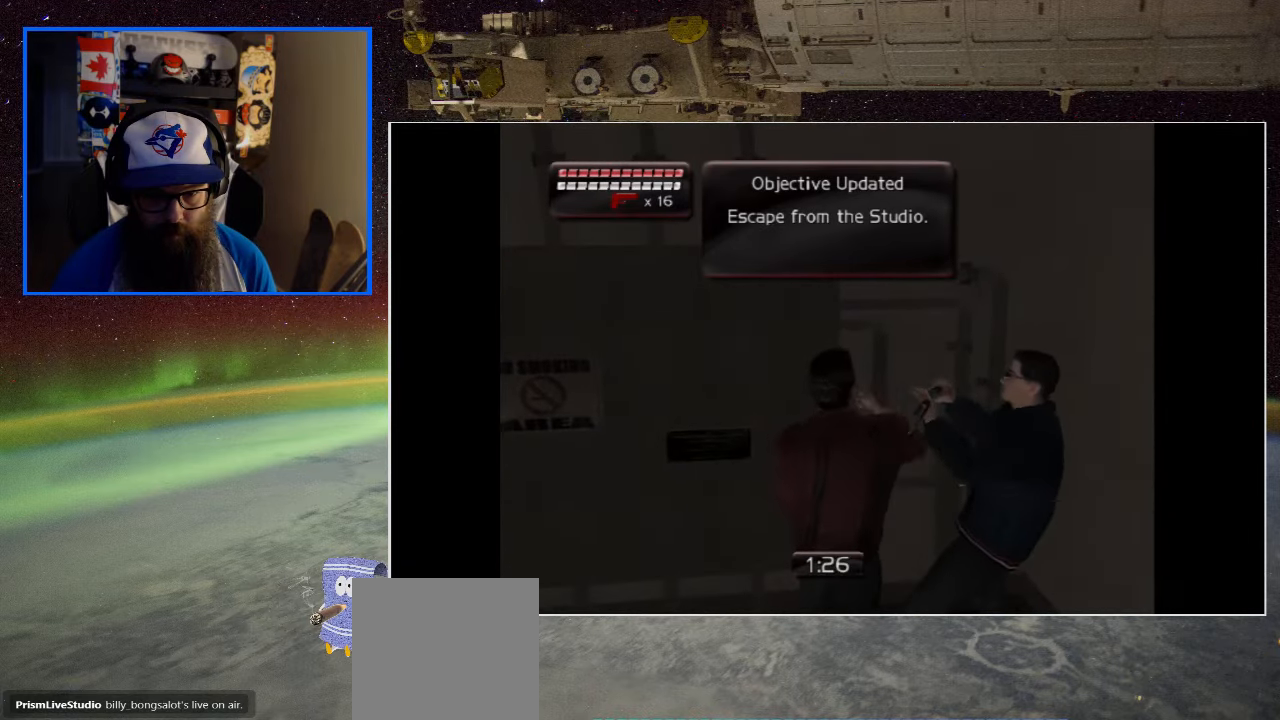
{"buttons": ["X"], "left_stick": "right", "right_stick": "center", "events": [[50, "X", "down"], [167, "X", "up"], [233, "X", "down"], [350, "X", "up"], [417, "X", "down"]]}
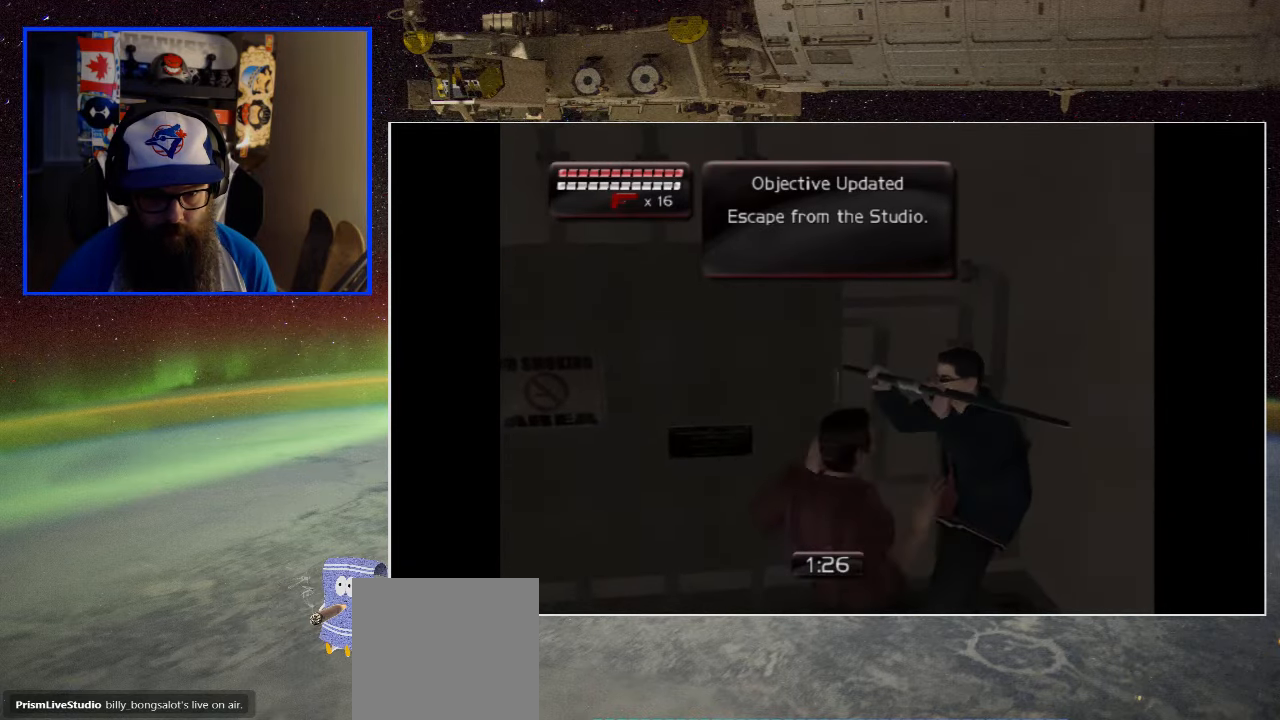
{"buttons": ["X"], "left_stick": "up-right", "right_stick": "center", "events": [[50, "X", "up"], [117, "X", "down"], [250, "X", "up"], [300, "X", "down"], [433, "X", "up"], [467, "left_stick", "up-right"], [483, "X", "down"]]}
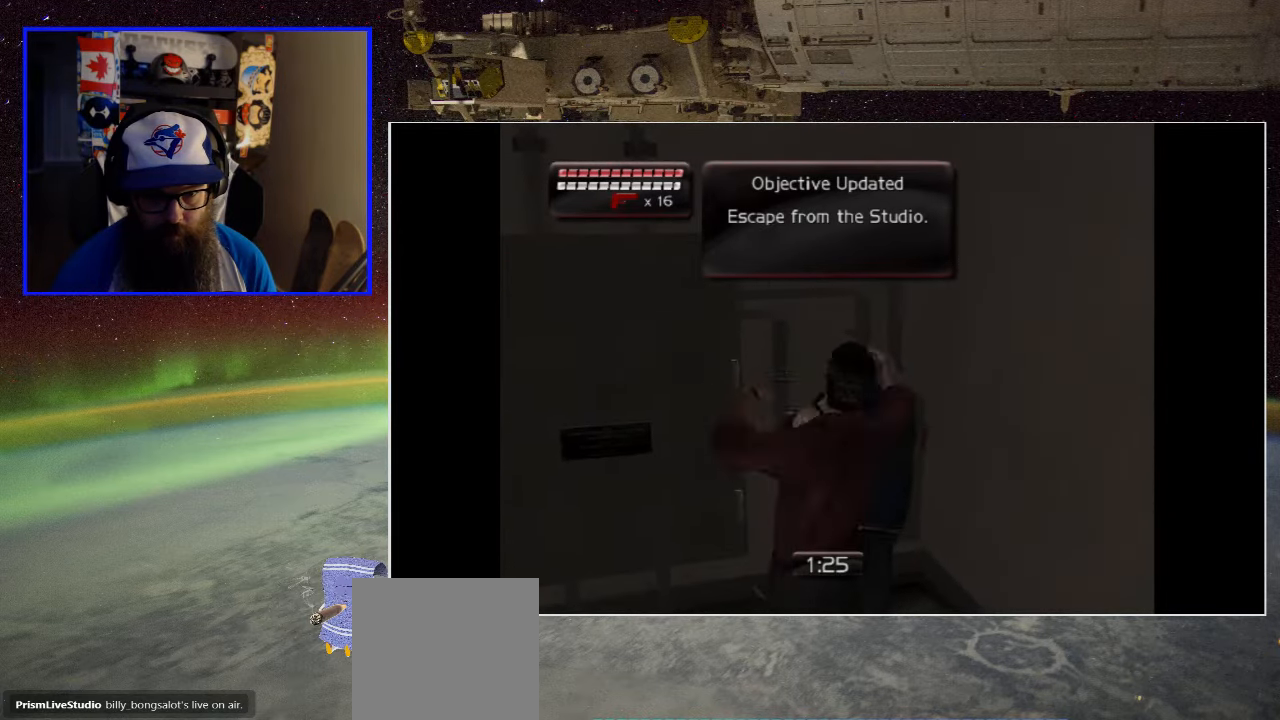
{"buttons": ["X"], "left_stick": "up", "right_stick": "center", "events": [[117, "X", "up"], [167, "X", "down"], [217, "left_stick", "up"], [300, "X", "up"], [350, "X", "down"]]}
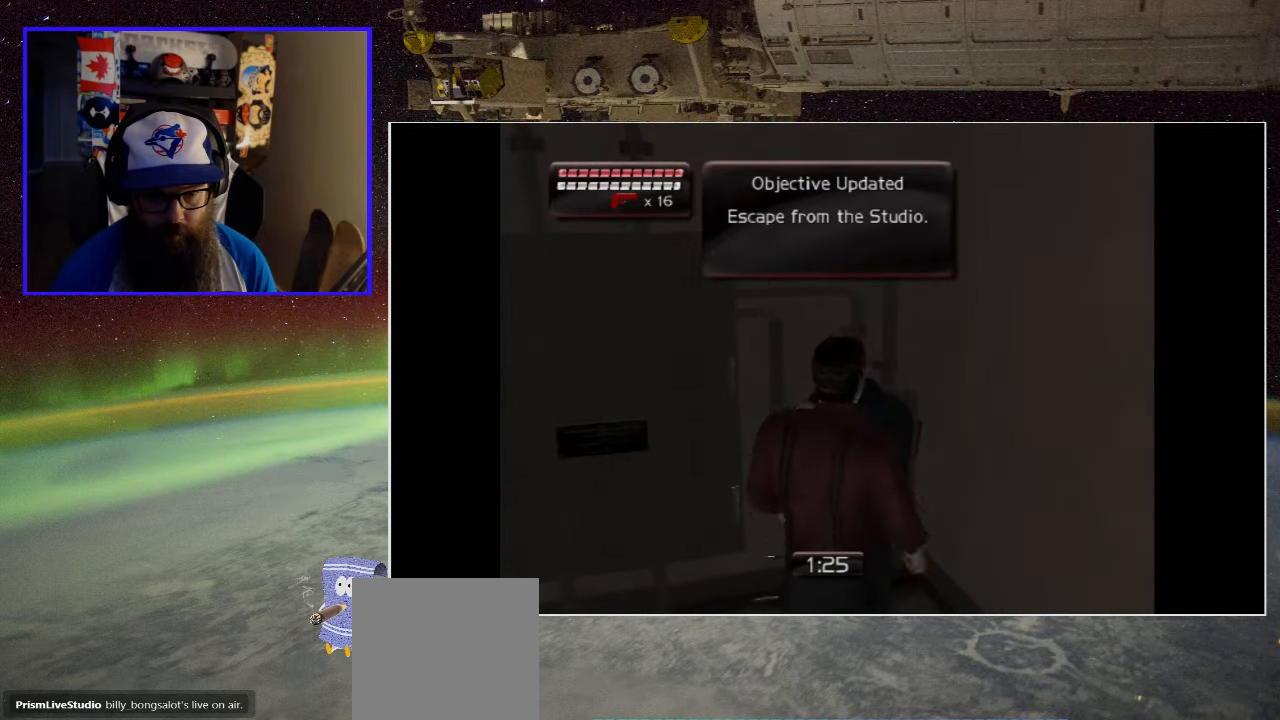
{"buttons": ["X"], "left_stick": "up", "right_stick": "center", "events": [[17, "X", "up"], [50, "X", "down"], [183, "X", "up"], [250, "X", "down"], [383, "X", "up"], [417, "X", "down"]]}
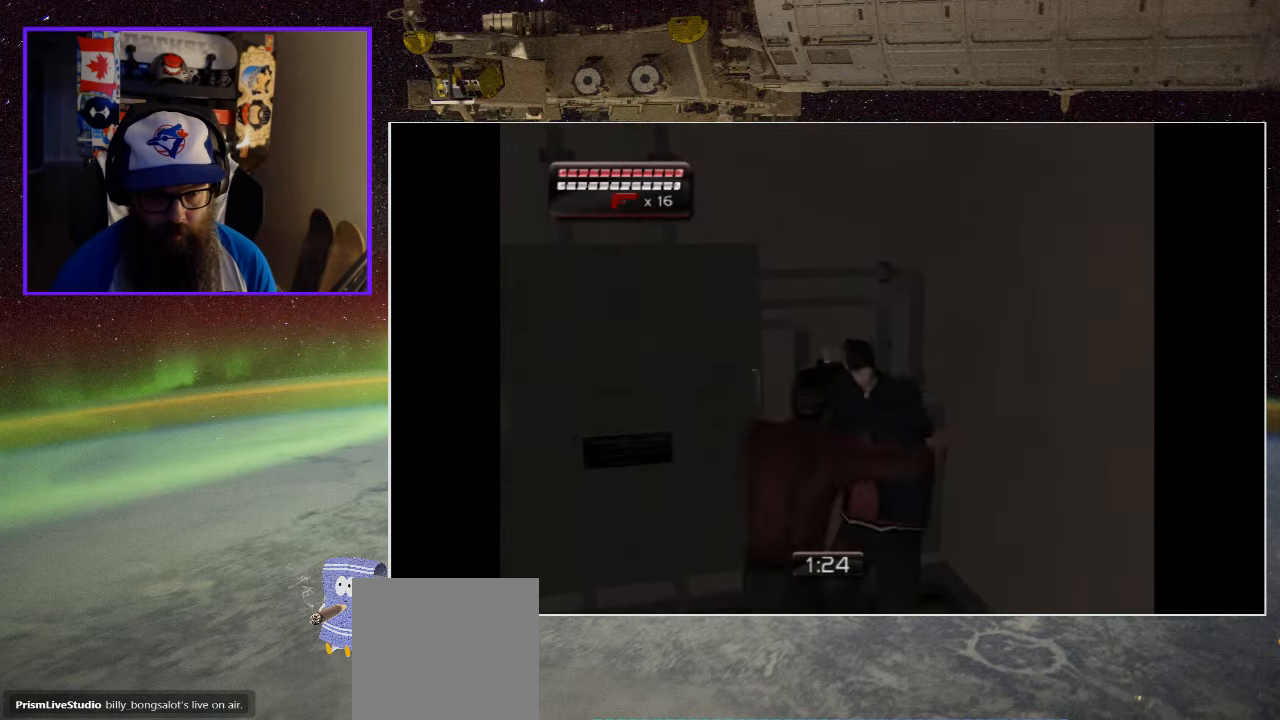
{"buttons": [], "left_stick": "up", "right_stick": "center", "events": [[50, "X", "up"], [117, "X", "down"], [250, "X", "up"], [317, "X", "down"], [450, "X", "up"]]}
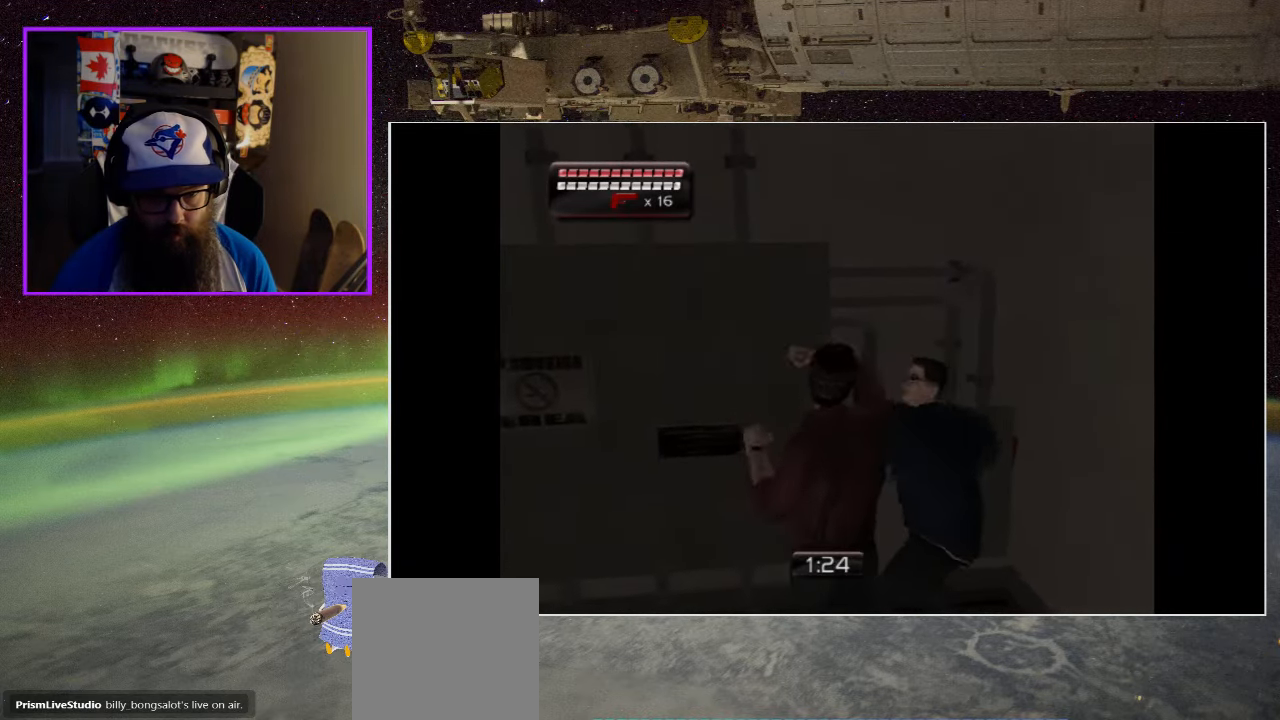
{"buttons": ["X"], "left_stick": "up-right", "right_stick": "center", "events": [[17, "X", "down"], [17, "left_stick", "up-right"], [167, "X", "up"], [217, "X", "down"], [350, "X", "up"], [417, "X", "down"]]}
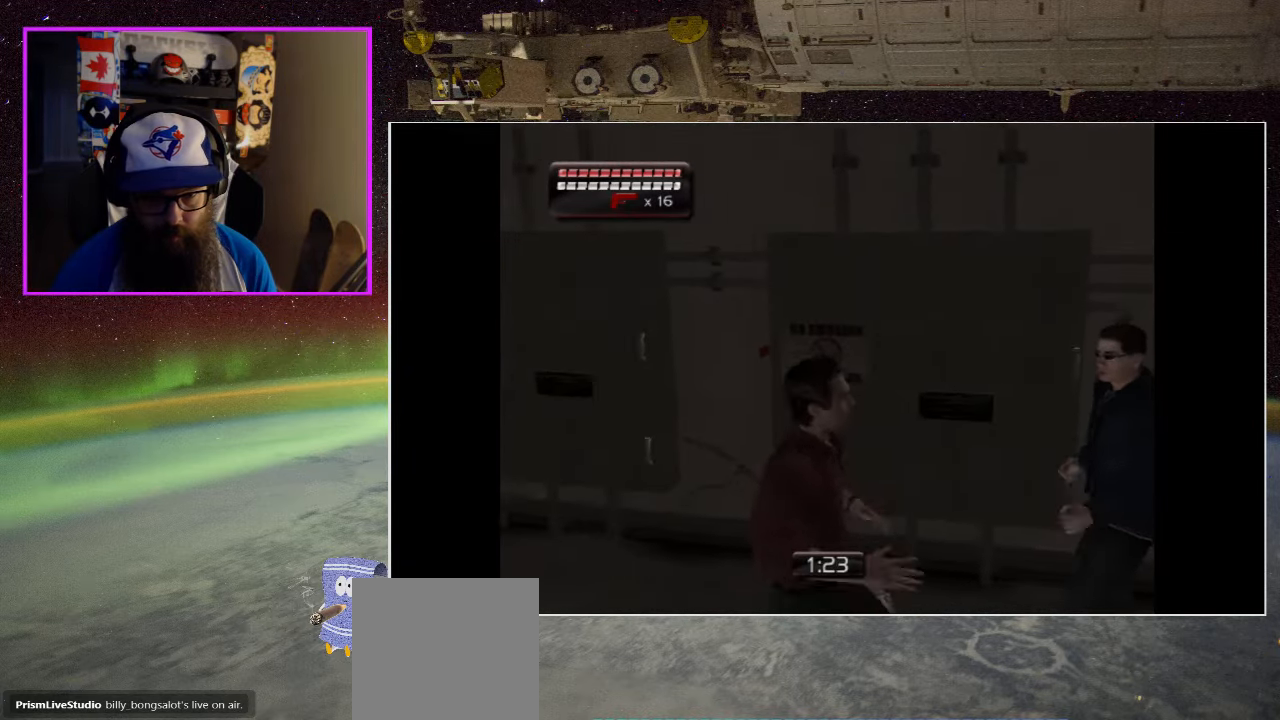
{"buttons": ["X"], "left_stick": "up-right", "right_stick": "center", "events": [[17, "X", "up"], [83, "X", "down"], [217, "X", "up"], [300, "X", "down"], [417, "X", "up"], [484, "X", "down"]]}
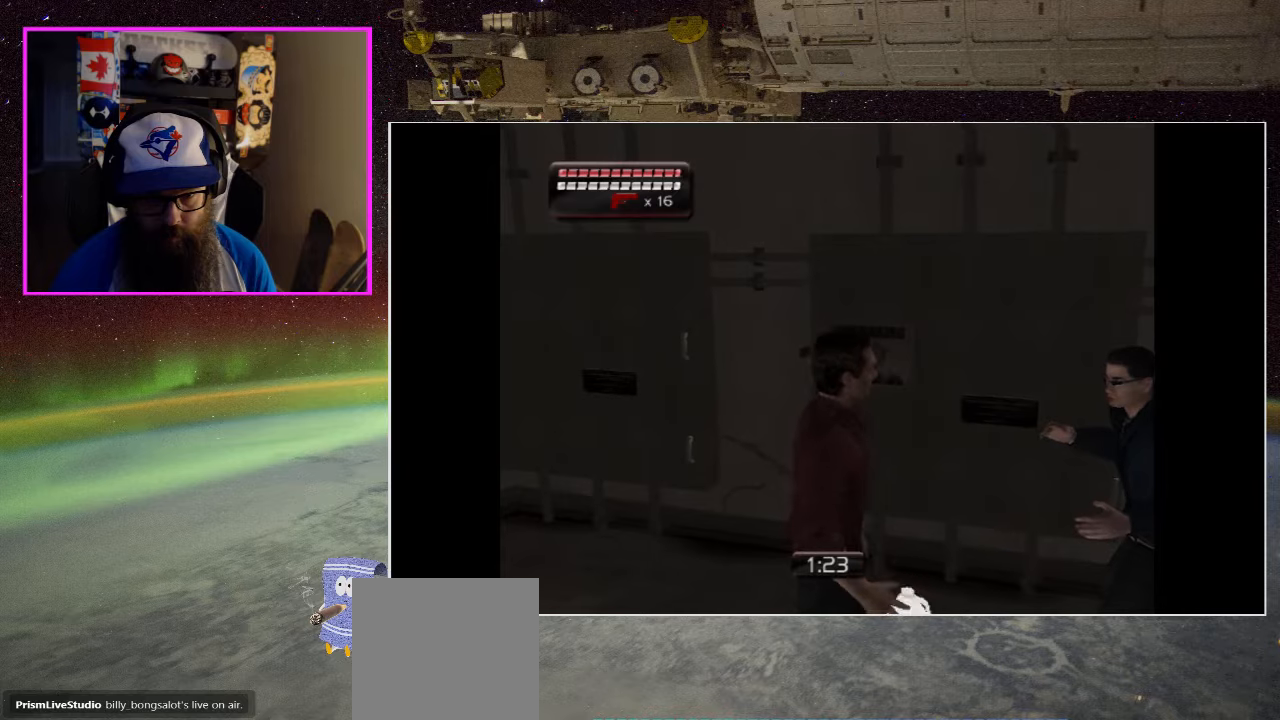
{"buttons": ["X"], "left_stick": "up-right", "right_stick": "center", "events": [[117, "X", "up"], [200, "X", "down"], [317, "X", "up"], [400, "X", "down"]]}
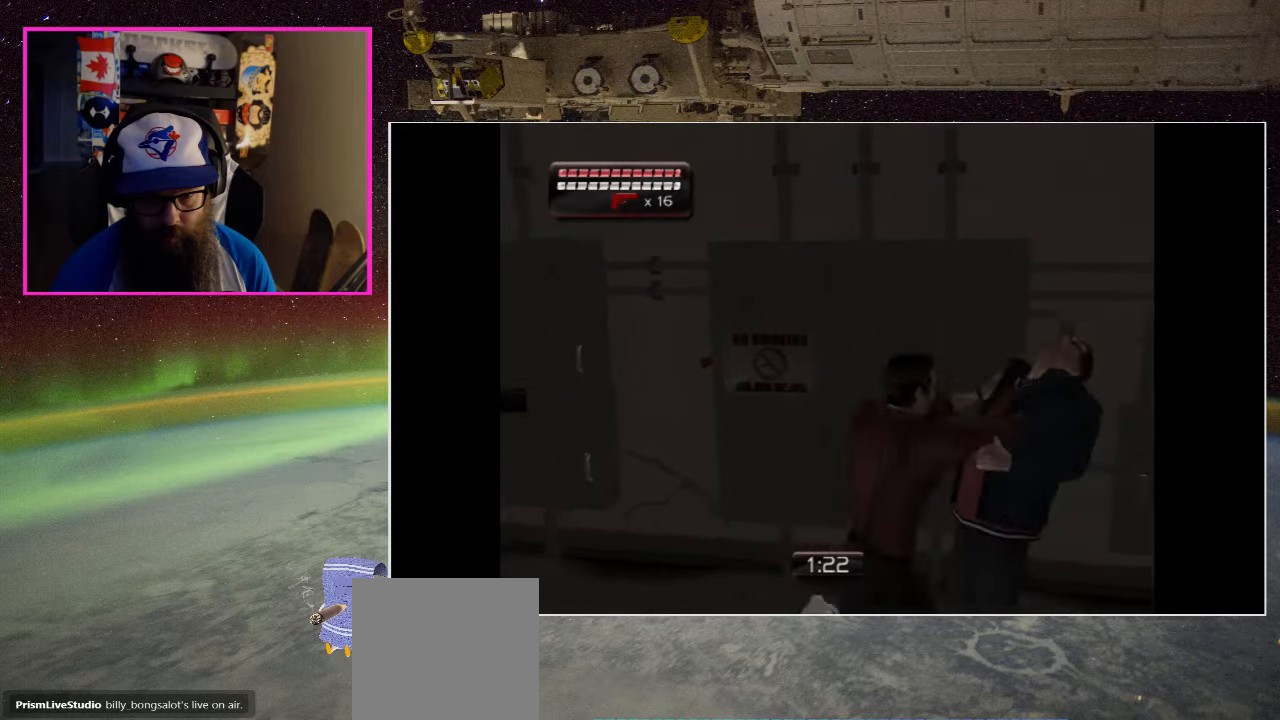
{"buttons": ["X"], "left_stick": "up-right", "right_stick": "center", "events": [[50, "X", "up"], [84, "X", "down"], [217, "X", "up"], [284, "X", "down"], [400, "X", "up"], [484, "X", "down"]]}
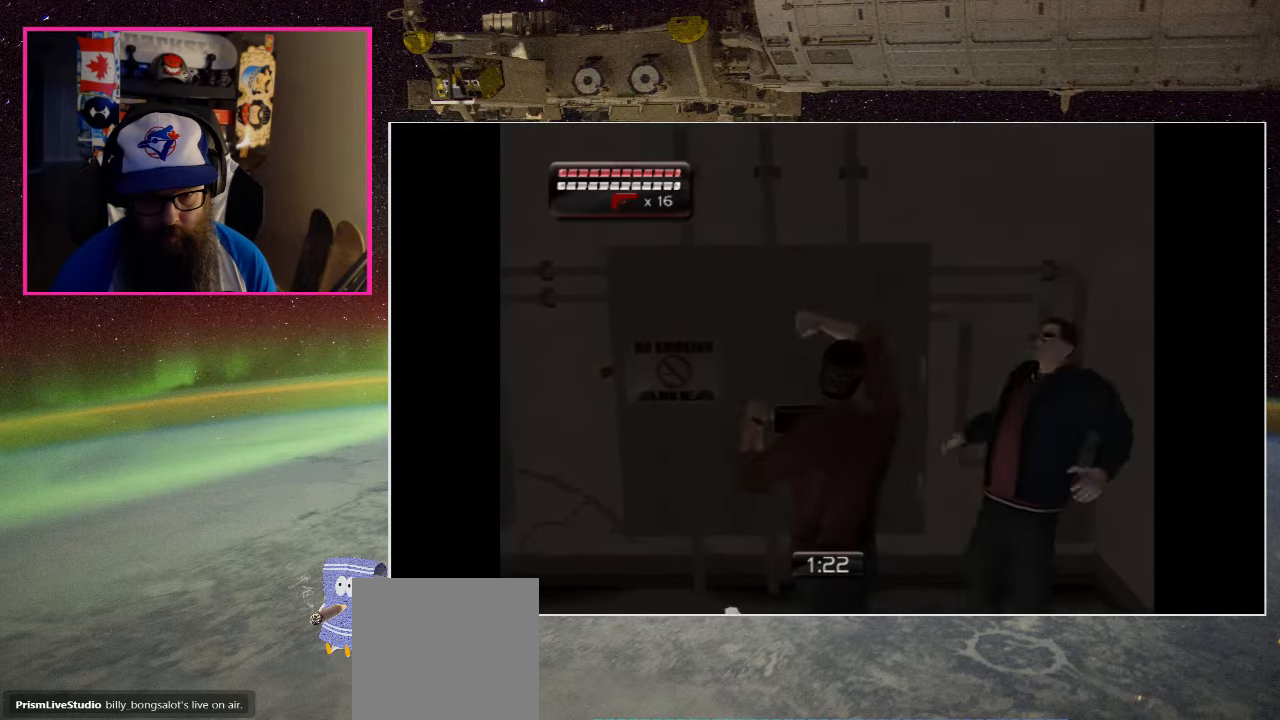
{"buttons": ["X"], "left_stick": "up-right", "right_stick": "center", "events": [[100, "X", "up"], [184, "X", "down"], [300, "X", "up"], [384, "X", "down"]]}
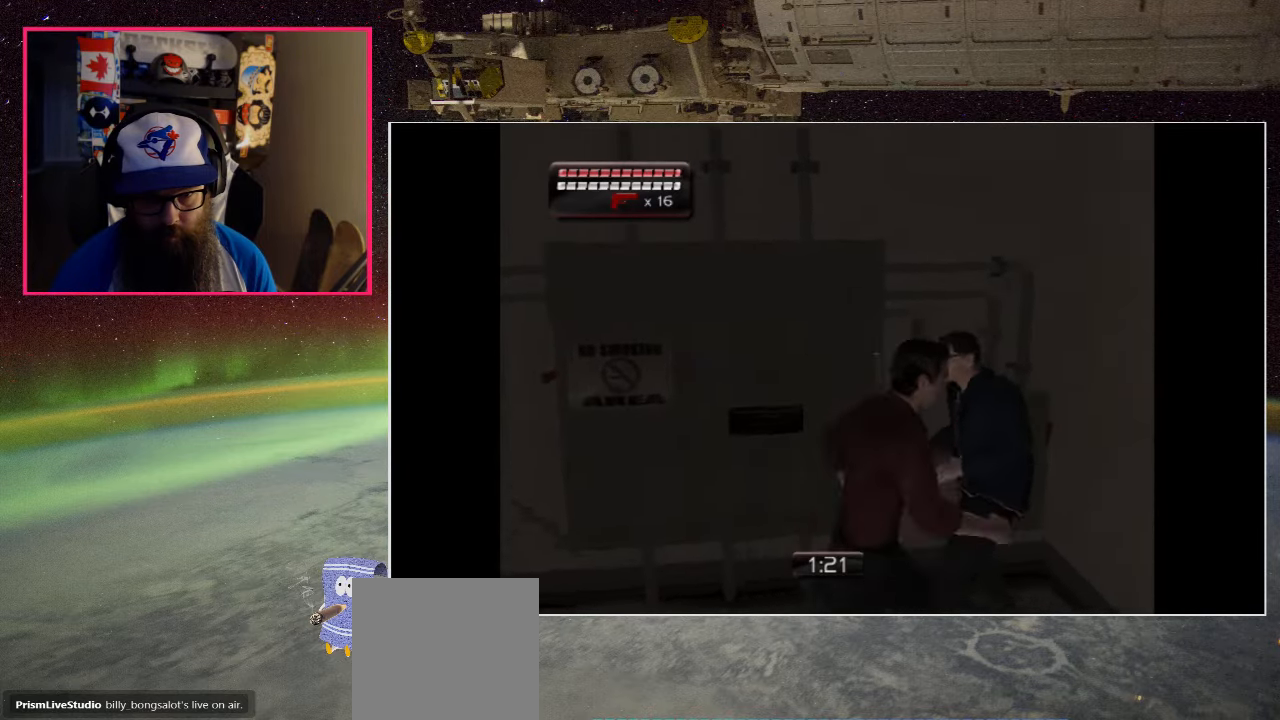
{"buttons": ["X"], "left_stick": "up", "right_stick": "center", "events": [[17, "X", "up"], [67, "X", "down"], [184, "X", "up"], [267, "X", "down"], [384, "X", "up"], [384, "left_stick", "up"], [467, "X", "down"]]}
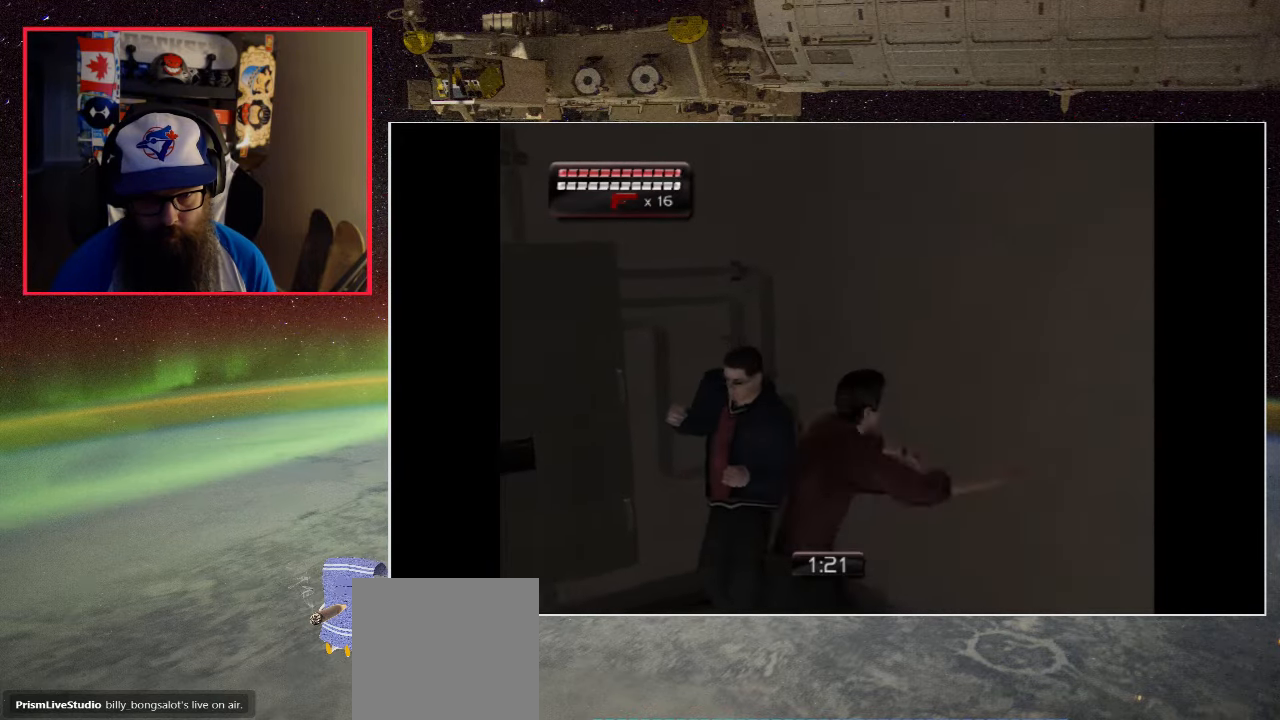
{"buttons": [], "left_stick": "up", "right_stick": "center", "events": [[84, "X", "up"], [150, "X", "down"], [284, "X", "up"], [350, "X", "down"], [484, "X", "up"]]}
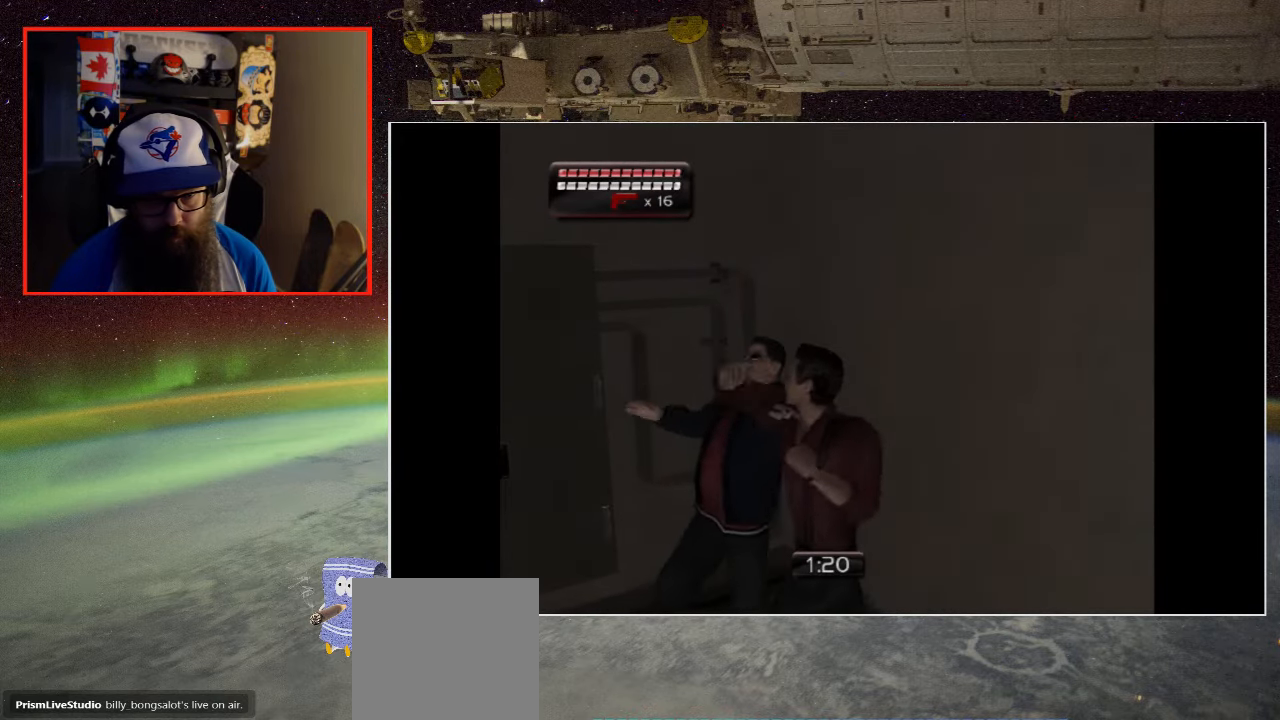
{"buttons": ["X"], "left_stick": "up", "right_stick": "center", "events": [[67, "X", "down"], [217, "X", "up"], [267, "X", "down"], [384, "X", "up"], [467, "X", "down"]]}
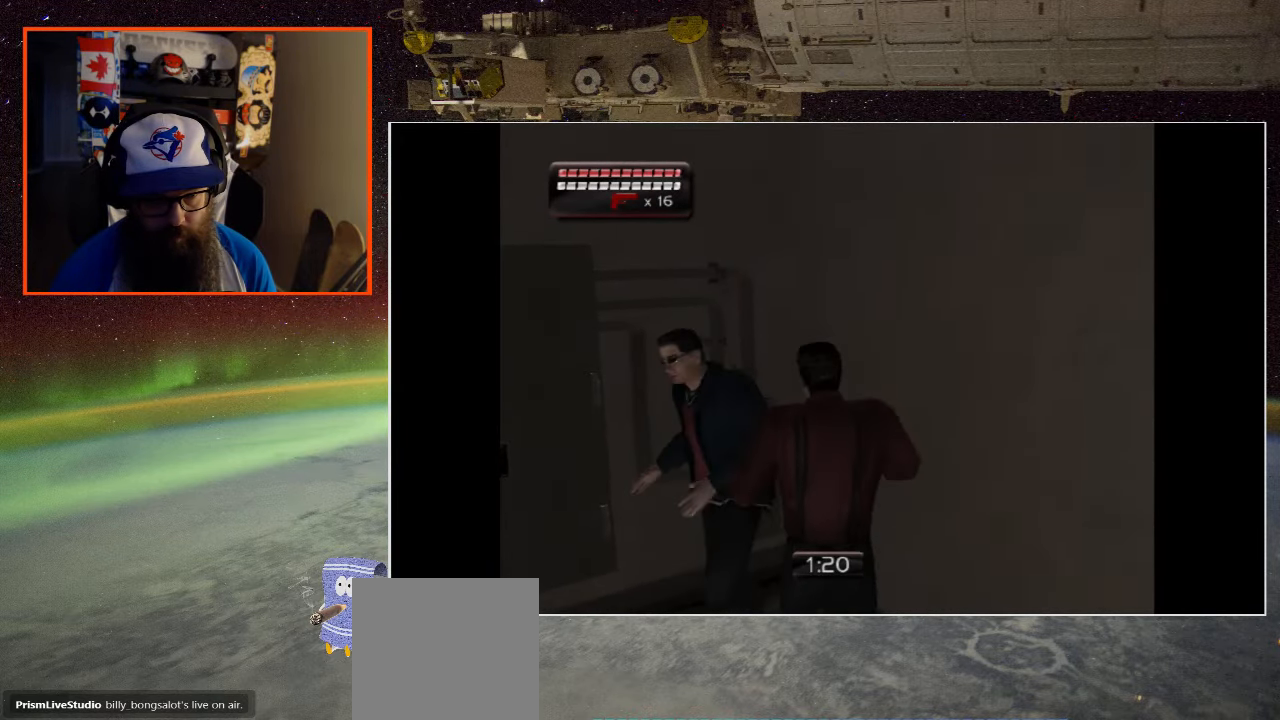
{"buttons": [], "left_stick": "up", "right_stick": "center", "events": [[84, "X", "up"], [150, "X", "down"], [284, "X", "up"], [350, "X", "down"], [467, "X", "up"]]}
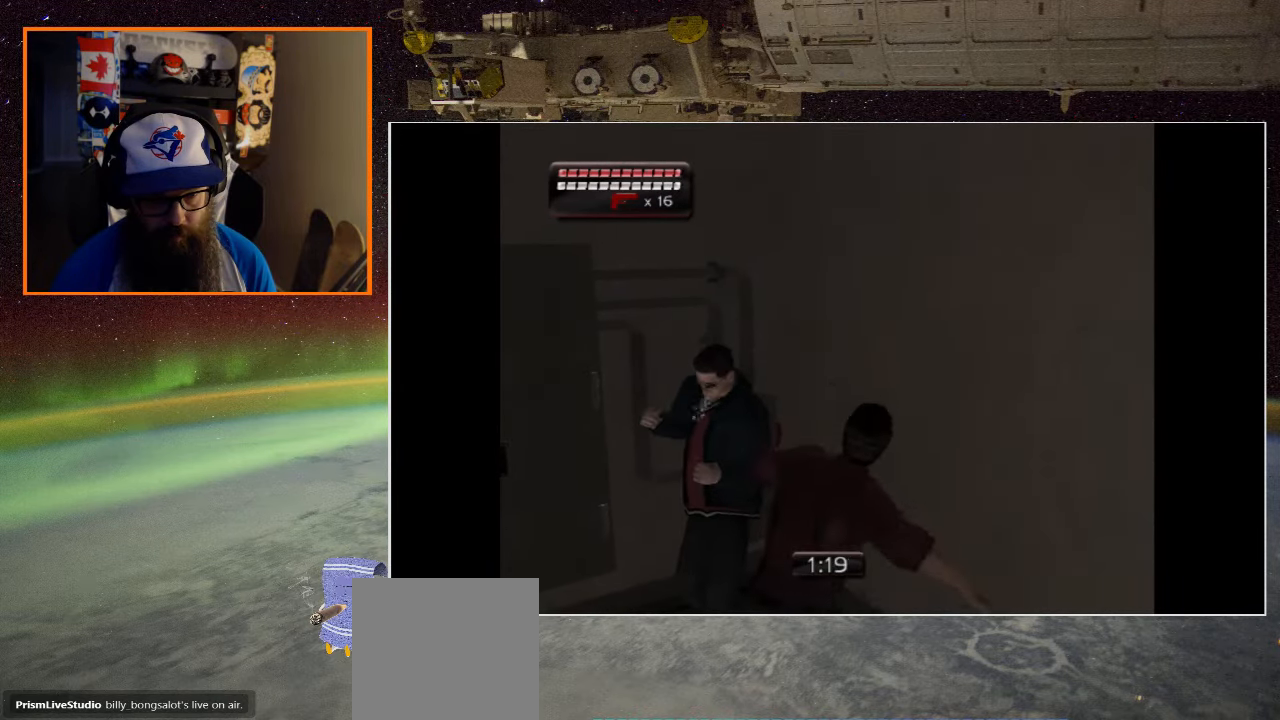
{"buttons": ["X"], "left_stick": "up", "right_stick": "center", "events": [[50, "X", "down"], [184, "X", "up"], [267, "X", "down"], [400, "X", "up"], [467, "X", "down"]]}
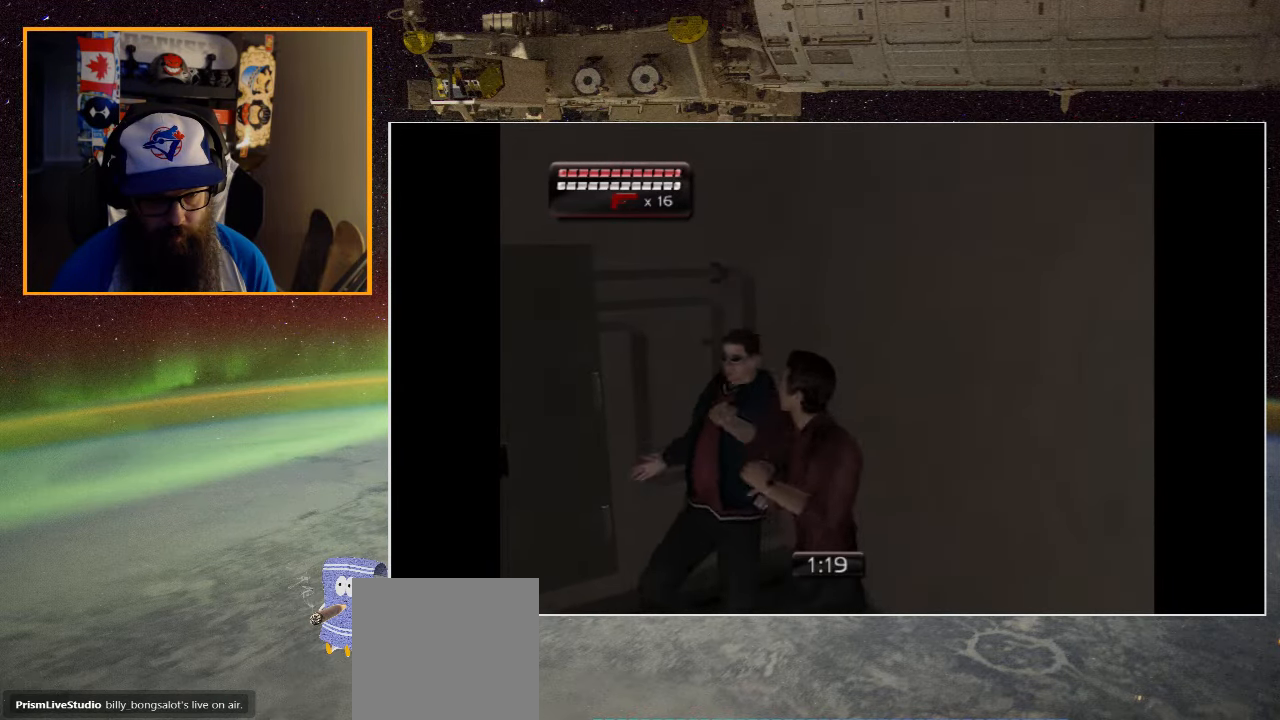
{"buttons": [], "left_stick": "up", "right_stick": "center", "events": [[84, "X", "up"], [167, "X", "down"], [300, "X", "up"], [367, "X", "down"], [484, "X", "up"]]}
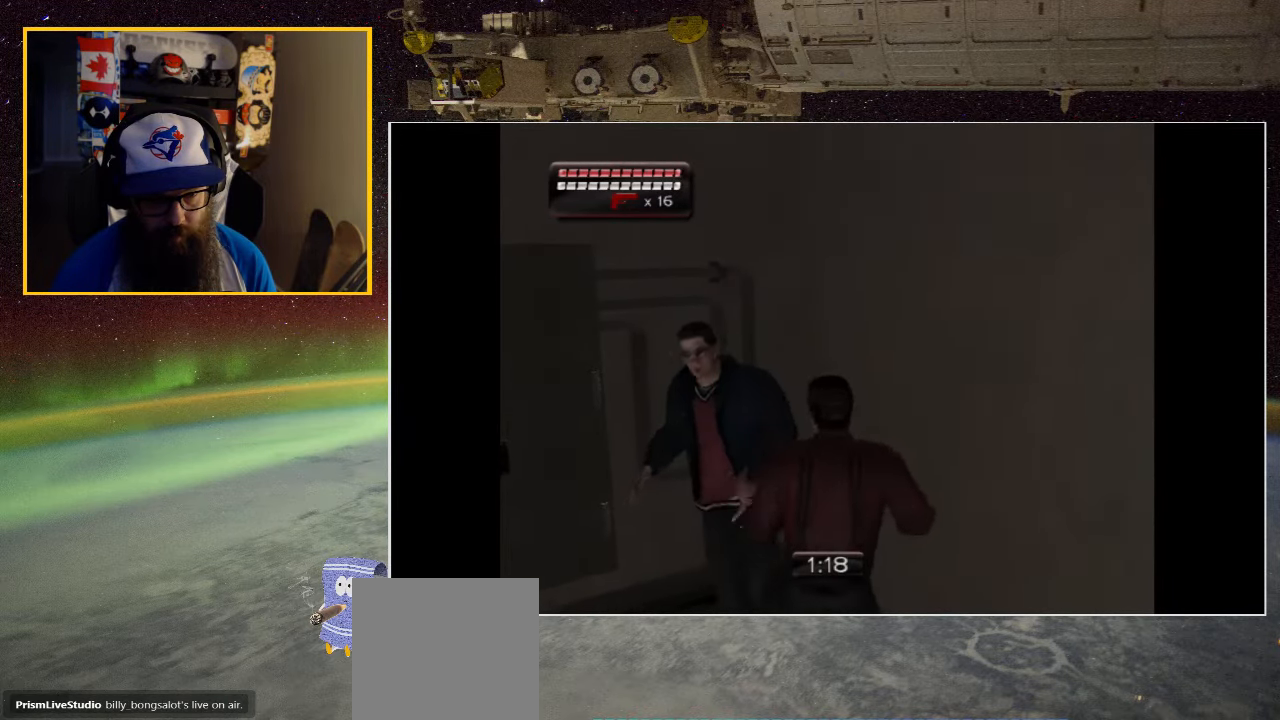
{"buttons": ["X"], "left_stick": "up", "right_stick": "center", "events": [[67, "X", "down"], [184, "X", "up"], [250, "X", "down"], [384, "X", "up"], [450, "X", "down"]]}